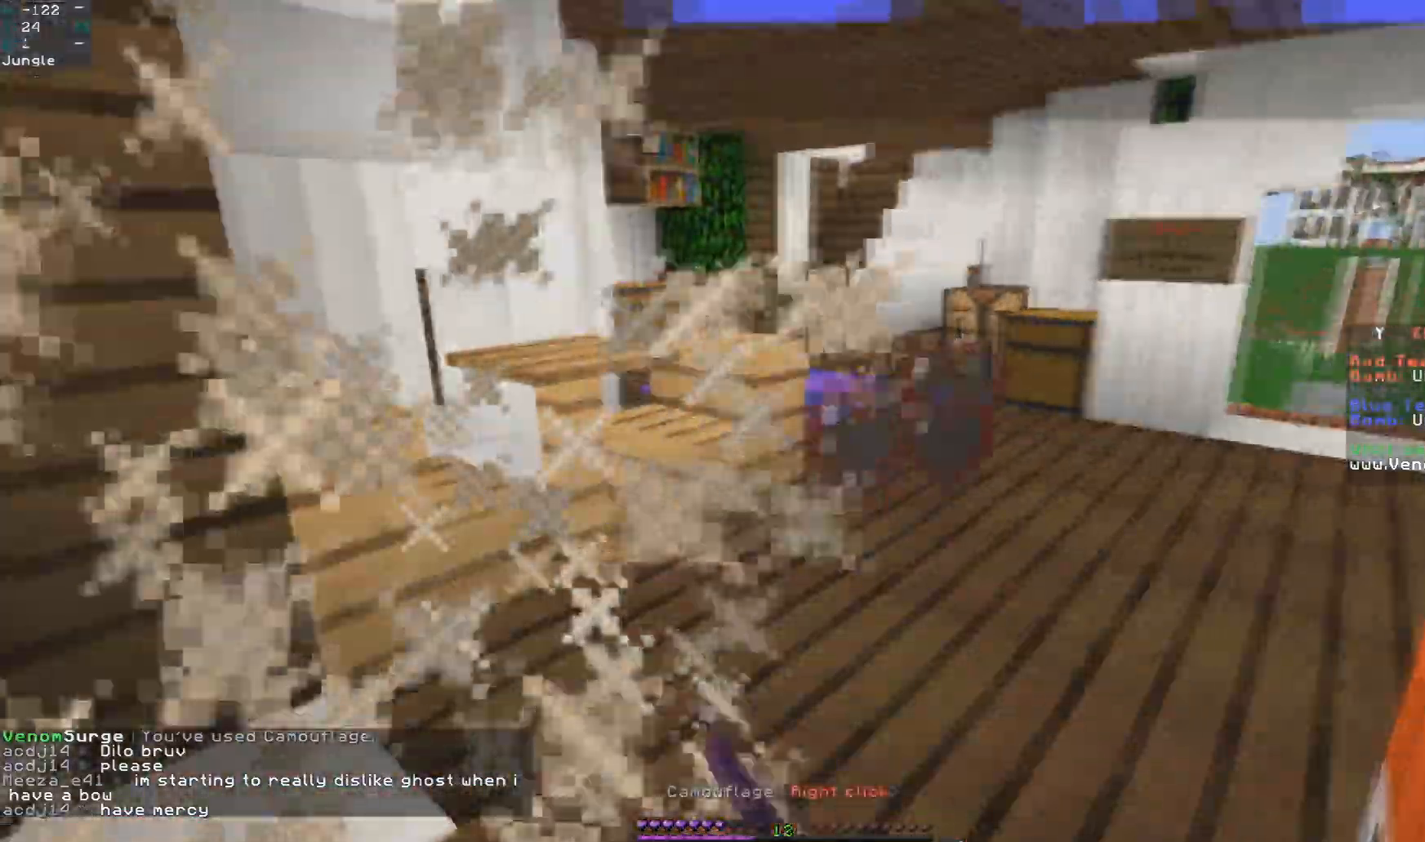
Gameplay with keyboard and mouse; each line is a JSON object with the keys and mouse buttons held at the frame after it. "events" lists presses ("down") and releases ("up") of "a", "d", "s", "space", "w", "mouse_left" and "mouse_right" between this image and that frame as [ms after this image, input, new state], when the widget could be followed in between. "mouse_left", "mouse_right" = the "left", "right" buttons of the "mouse" list. No other keys are recorded. Fast repeated clicks can show as one long hold. Mouse movement is not recorded.
{"keys": ["w"], "mouse": ["left"], "events": [[417, "a", "up"]]}
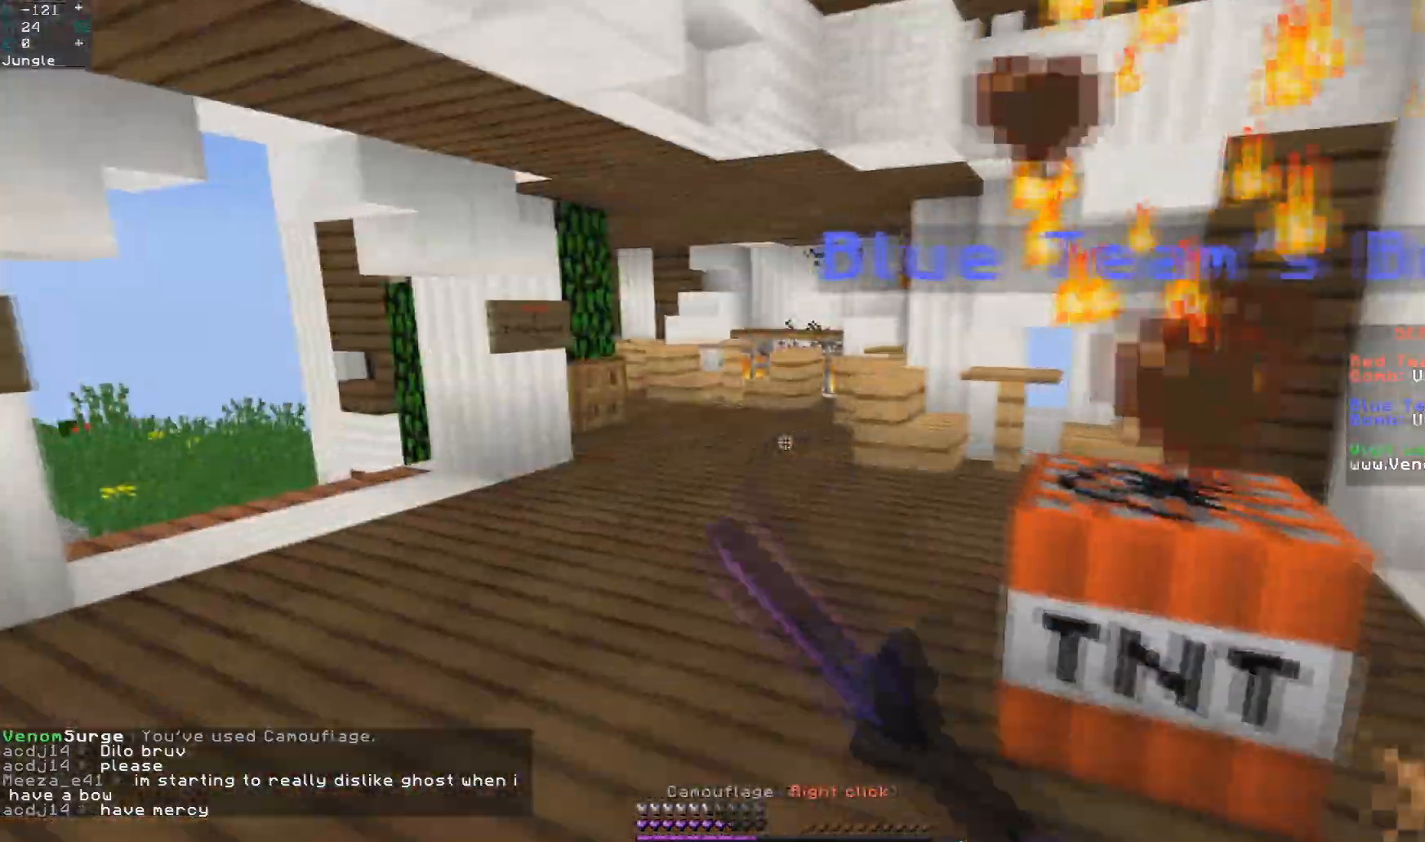
{"keys": ["a"], "mouse": ["left"], "events": [[33, "a", "down"], [267, "w", "up"]]}
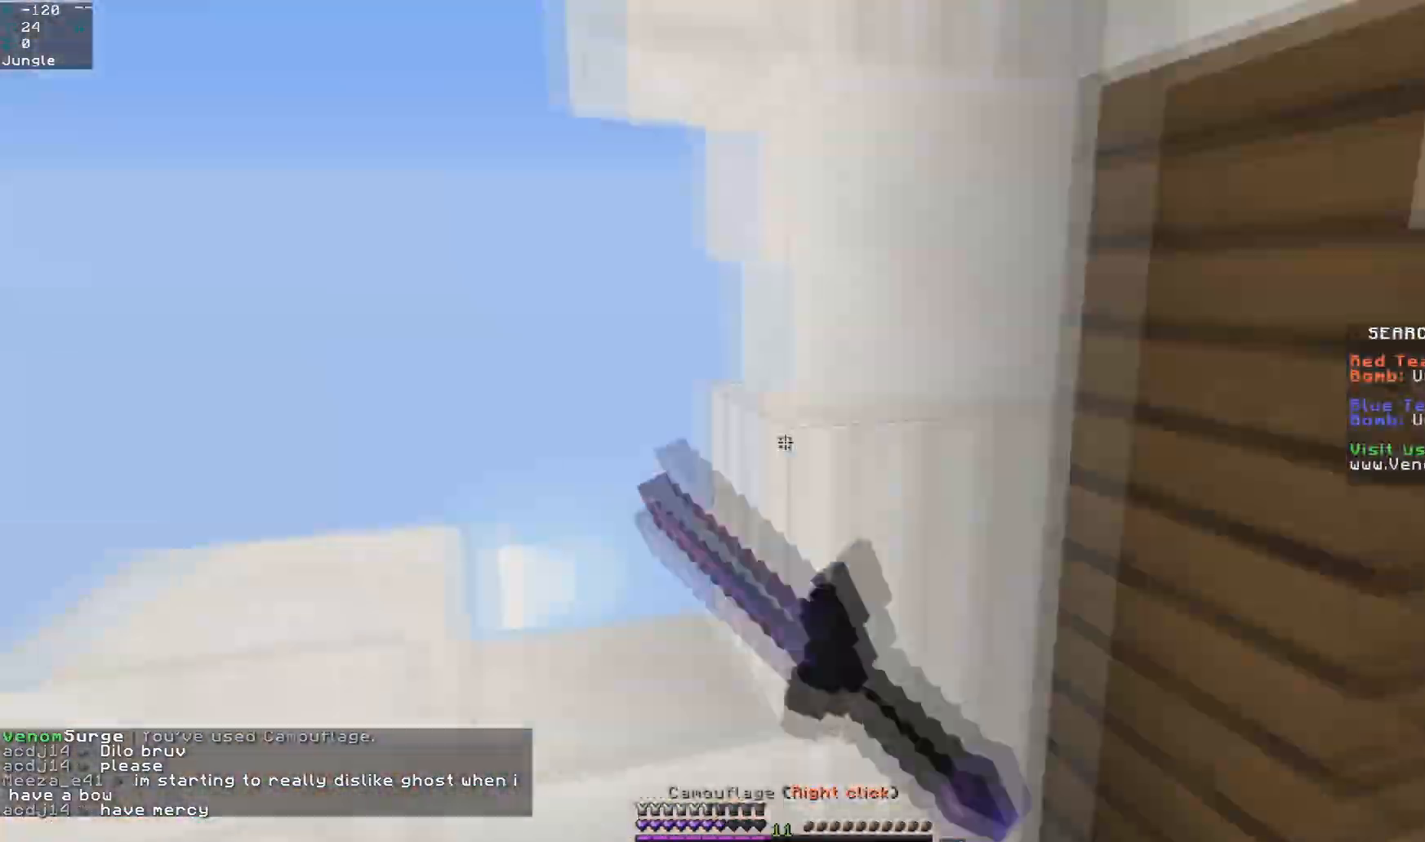
{"keys": ["a", "w"], "mouse": ["left"], "events": [[100, "s", "down"], [267, "d", "down"], [317, "a", "up"], [367, "s", "up"], [400, "w", "down"], [417, "a", "down"], [483, "d", "up"]]}
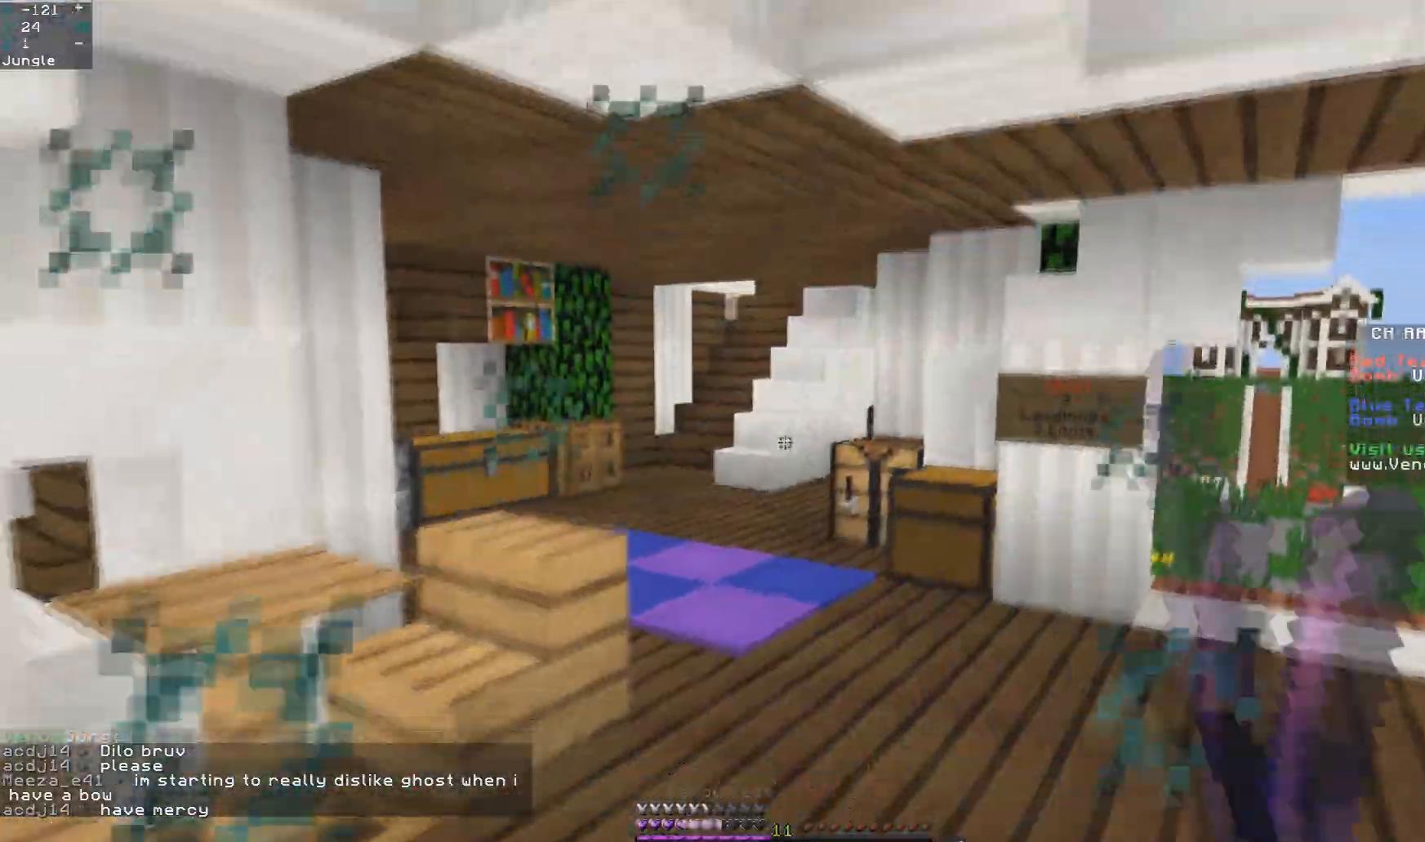
{"keys": ["a", "s"], "mouse": ["left"], "events": [[17, "w", "up"], [67, "mouse_right", "down"], [233, "mouse_right", "up"], [400, "s", "down"]]}
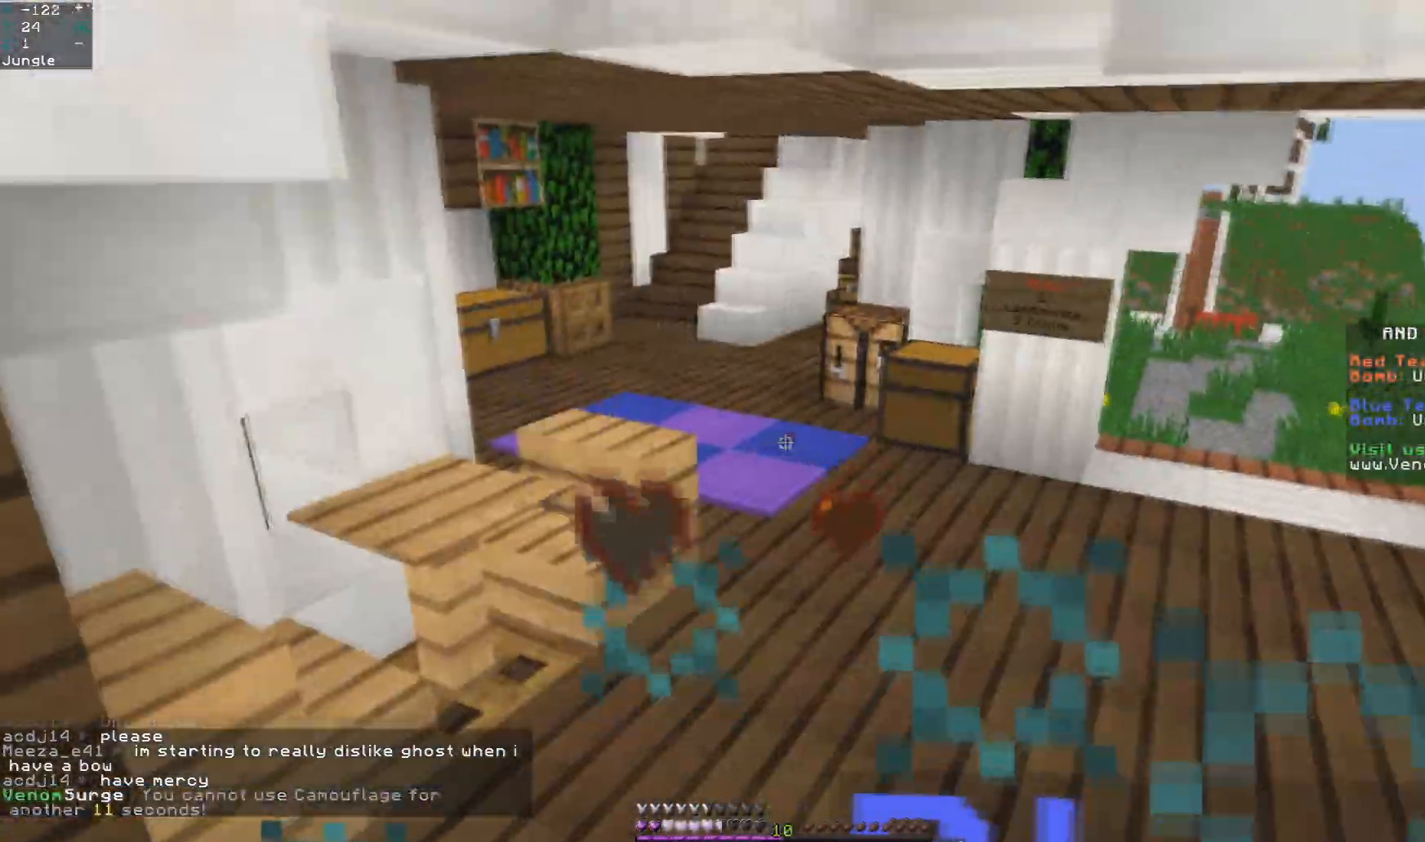
{"keys": ["w"], "mouse": []}
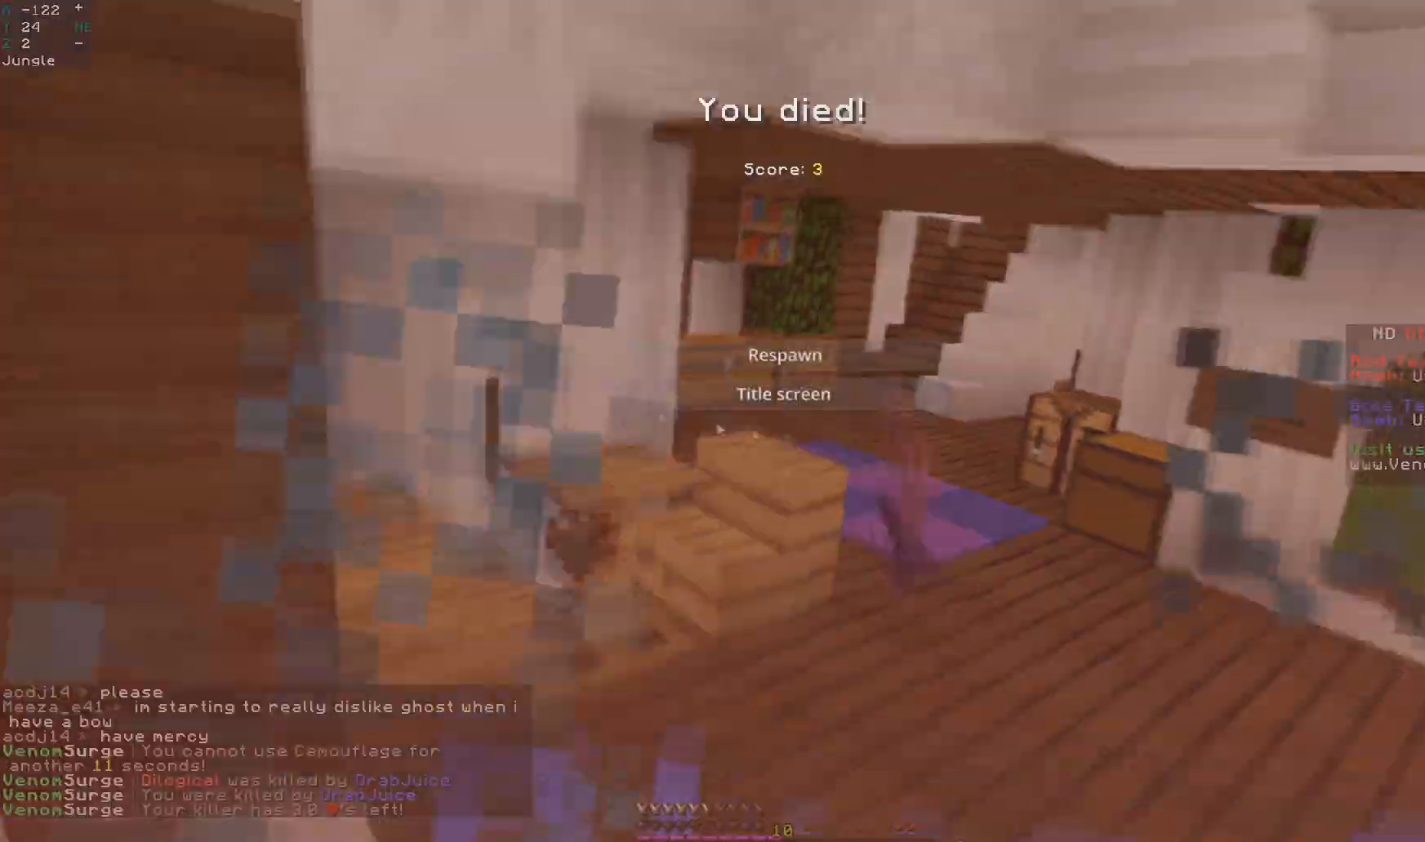
{"keys": [], "mouse": []}
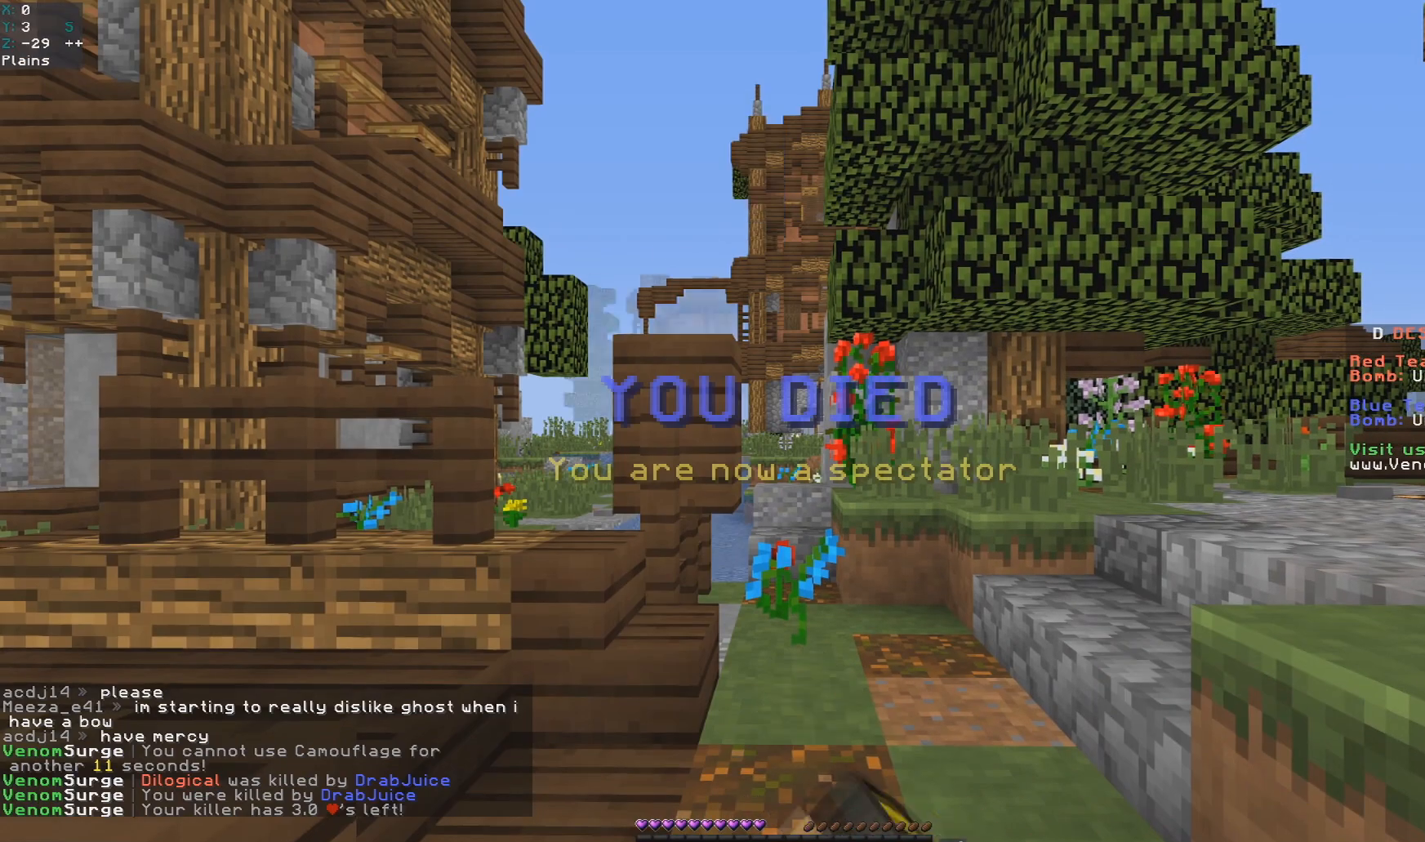
{"keys": [], "mouse": [], "events": []}
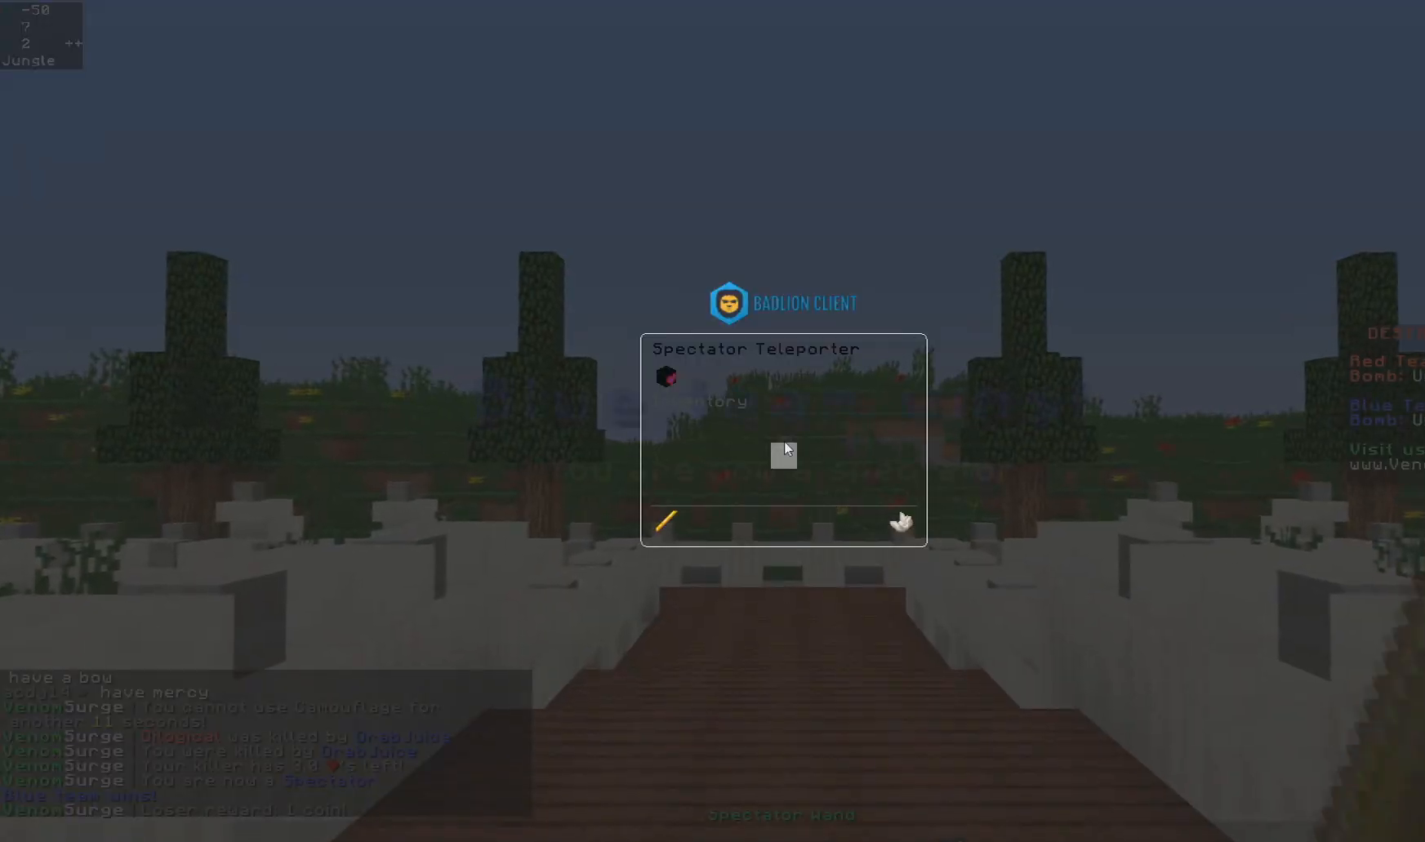
{"keys": ["w"], "mouse": [], "events": [[467, "w", "down"]]}
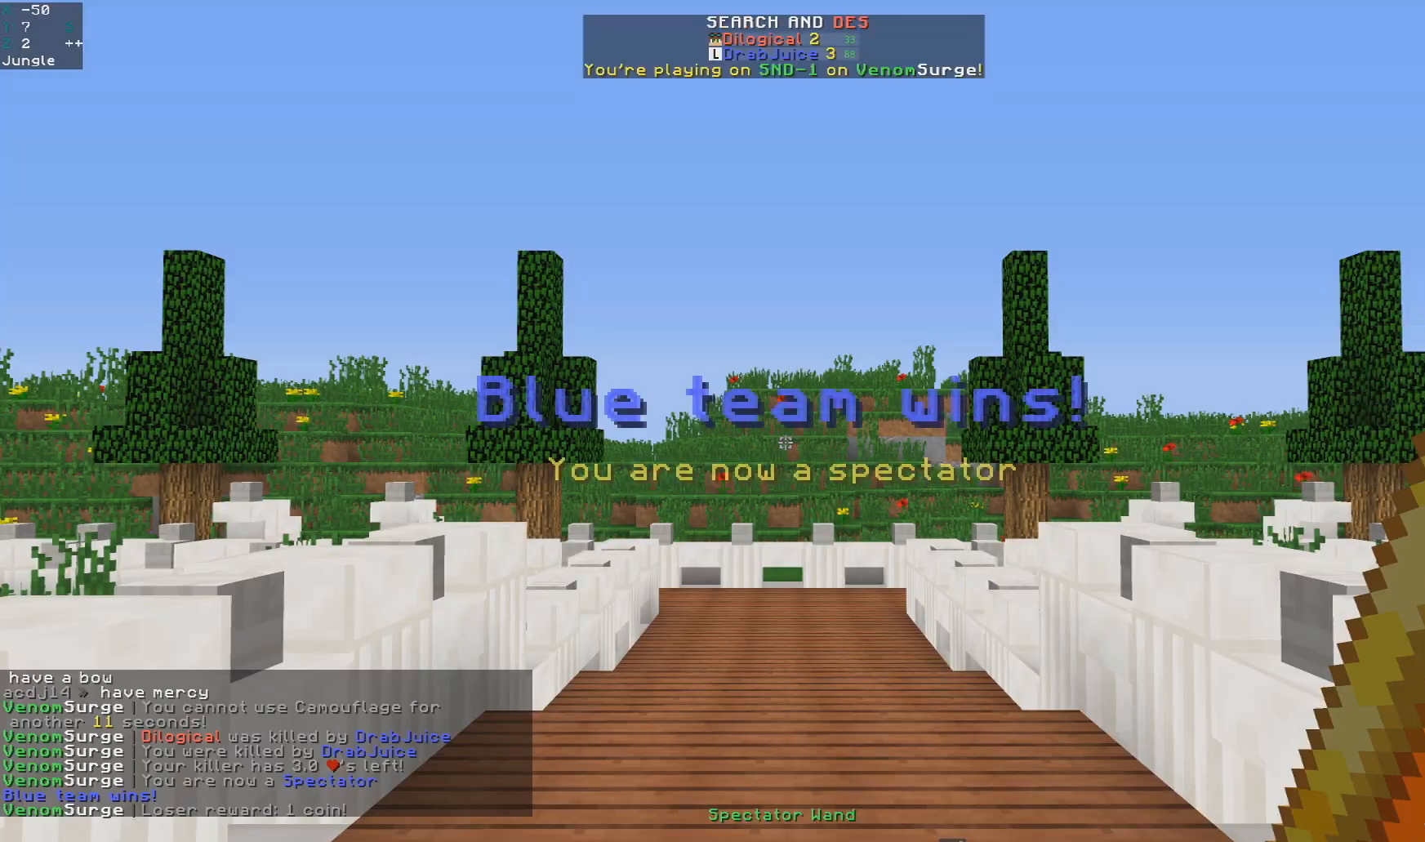
{"keys": ["space", "w"], "mouse": [], "events": [[133, "space", "down"]]}
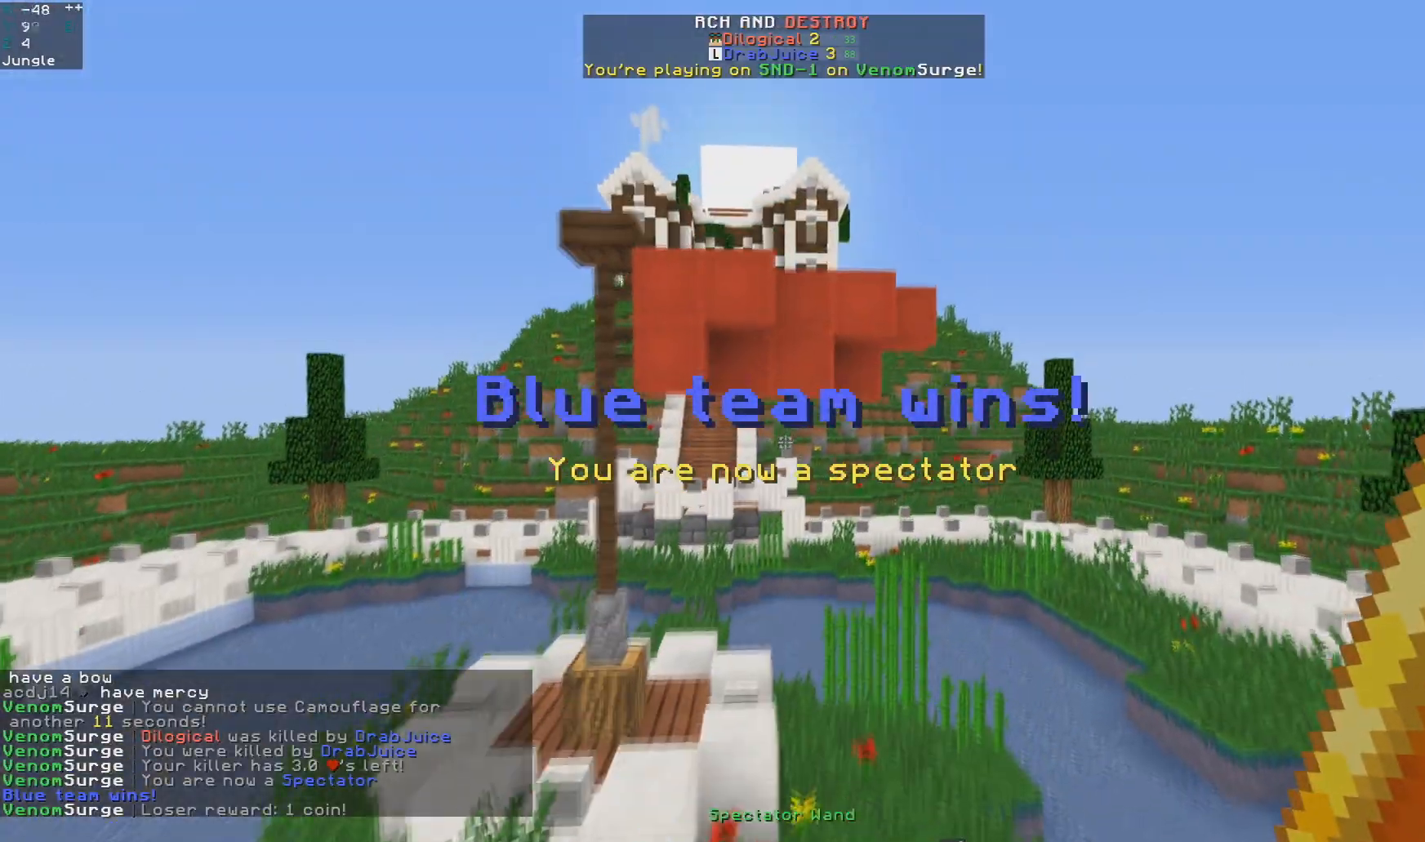
{"keys": ["space", "w"], "mouse": [], "events": []}
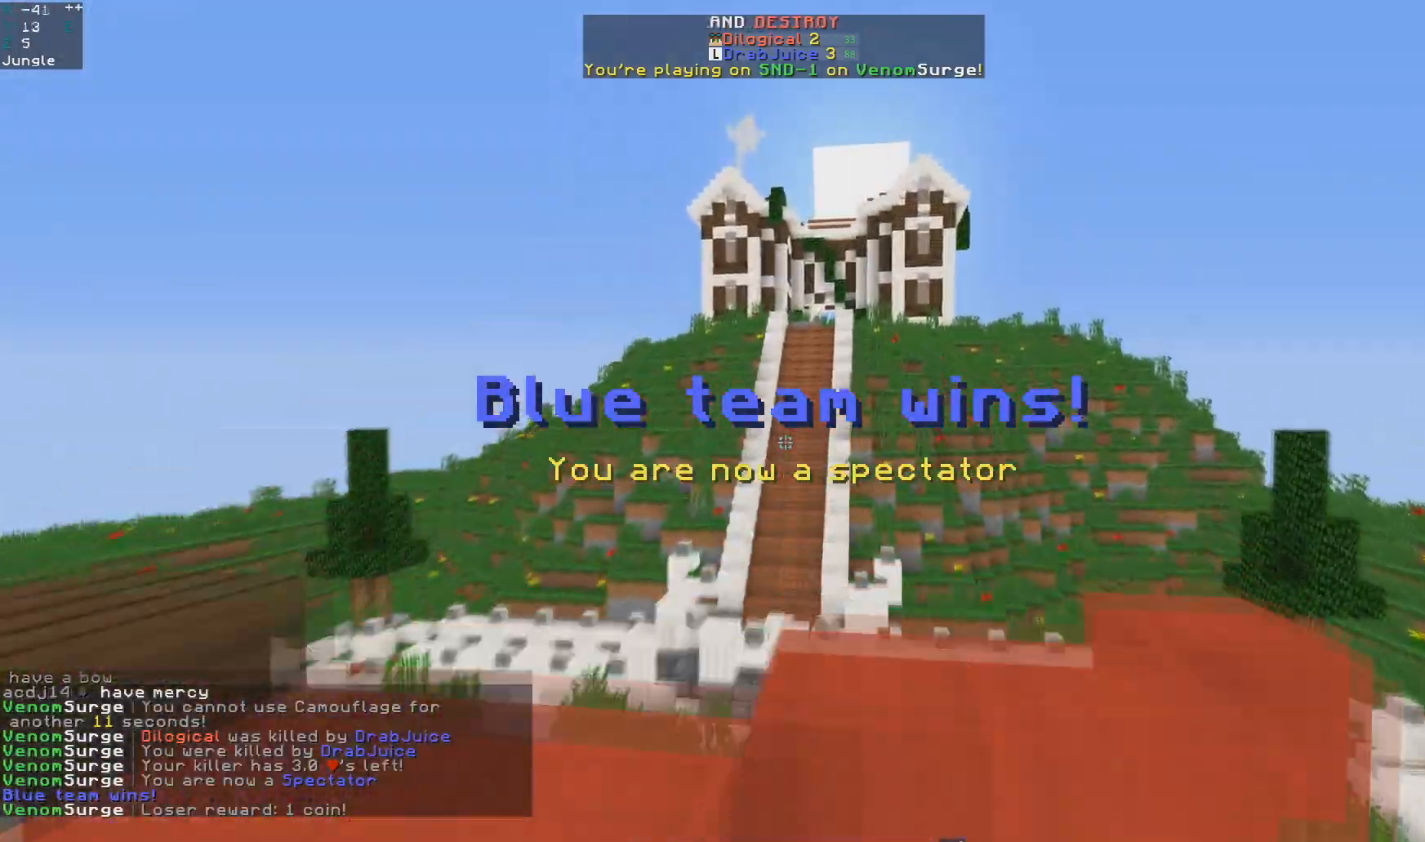
{"keys": ["space", "w"], "mouse": ["left"], "events": [[250, "mouse_left", "down"]]}
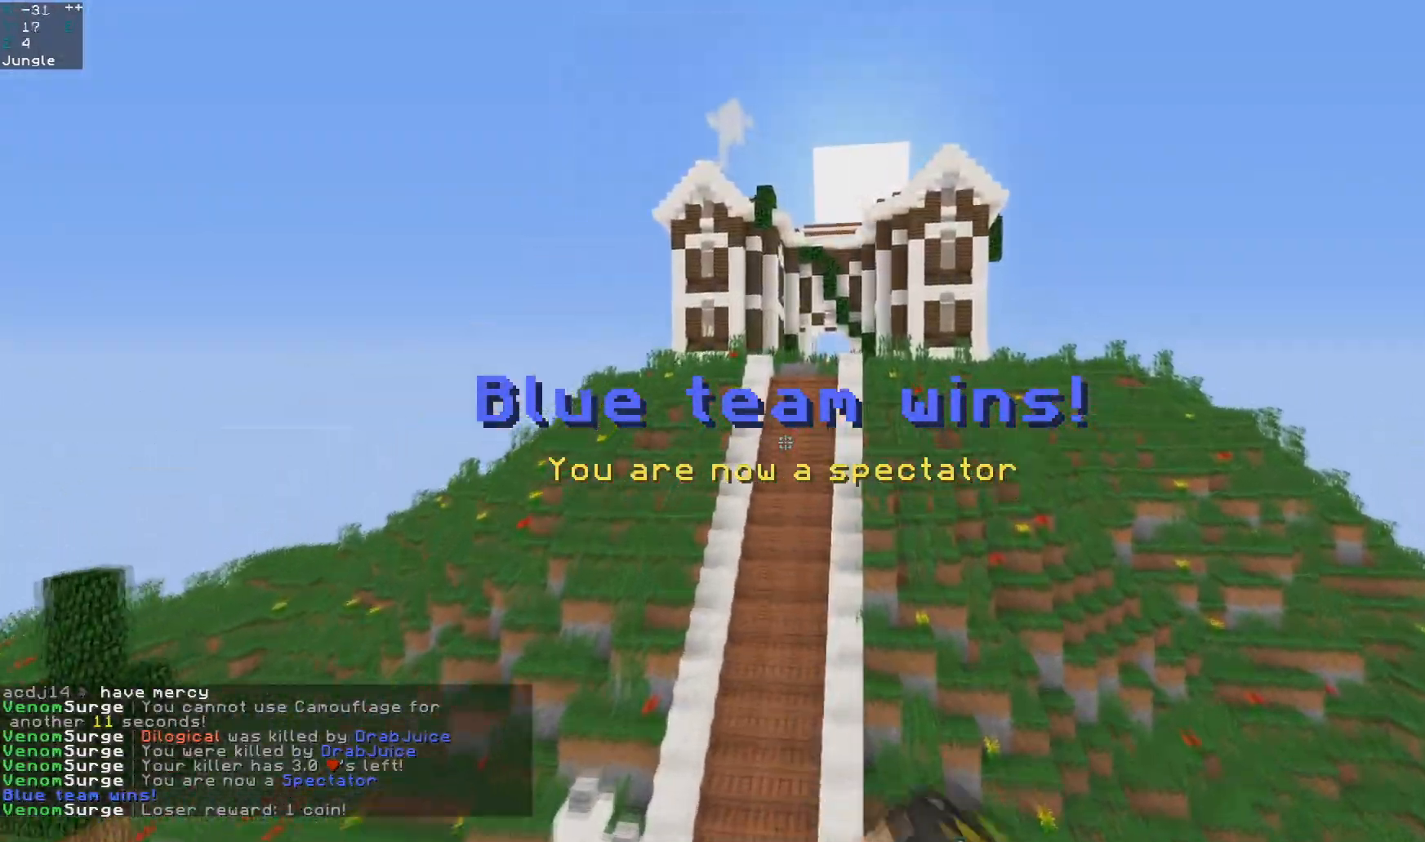
{"keys": ["space", "w"], "mouse": [], "events": [[250, "mouse_left", "up"]]}
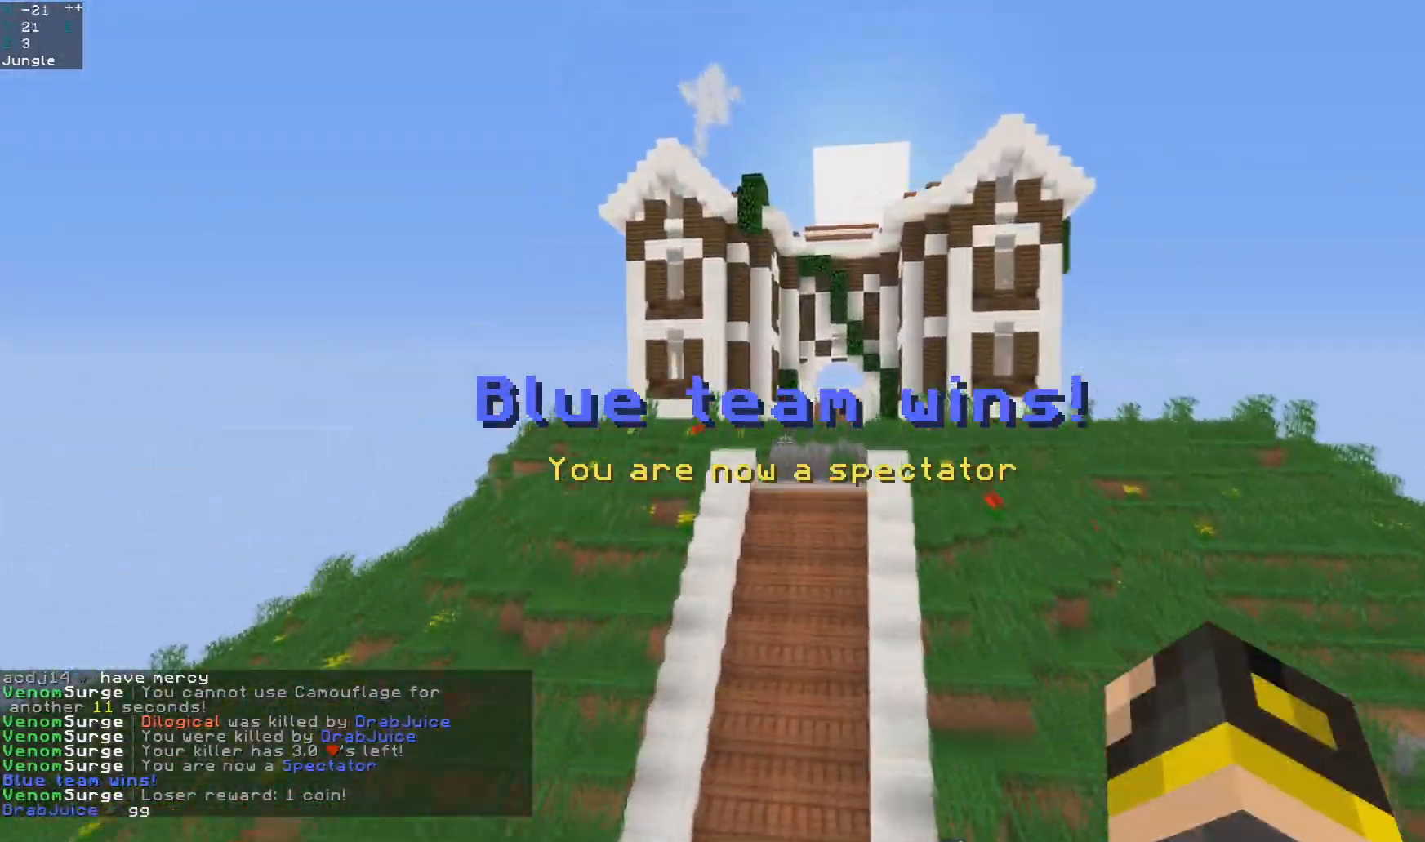
{"keys": ["space", "w"], "mouse": [], "events": []}
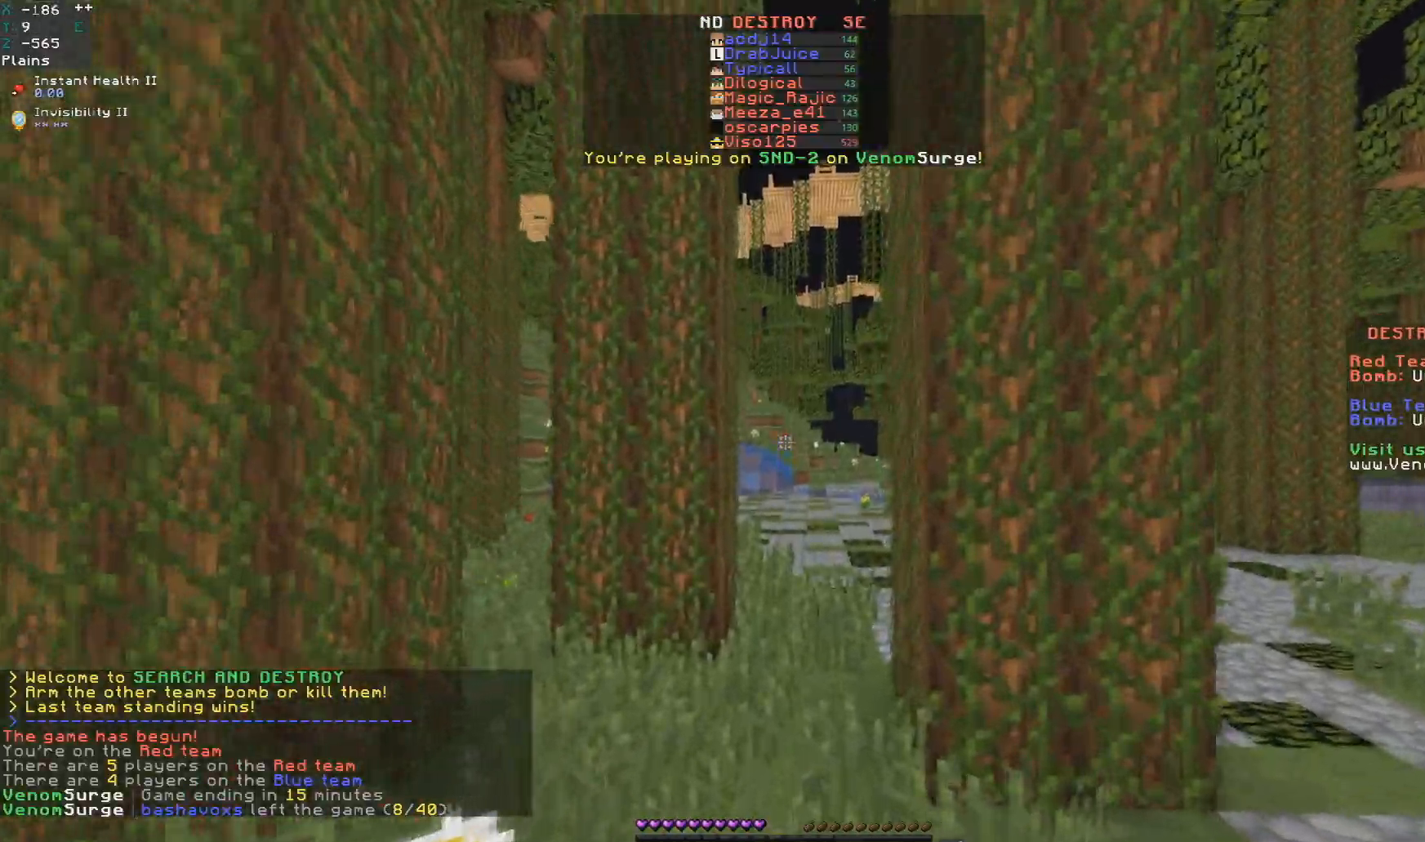
{"keys": ["space", "w"], "mouse": [], "events": []}
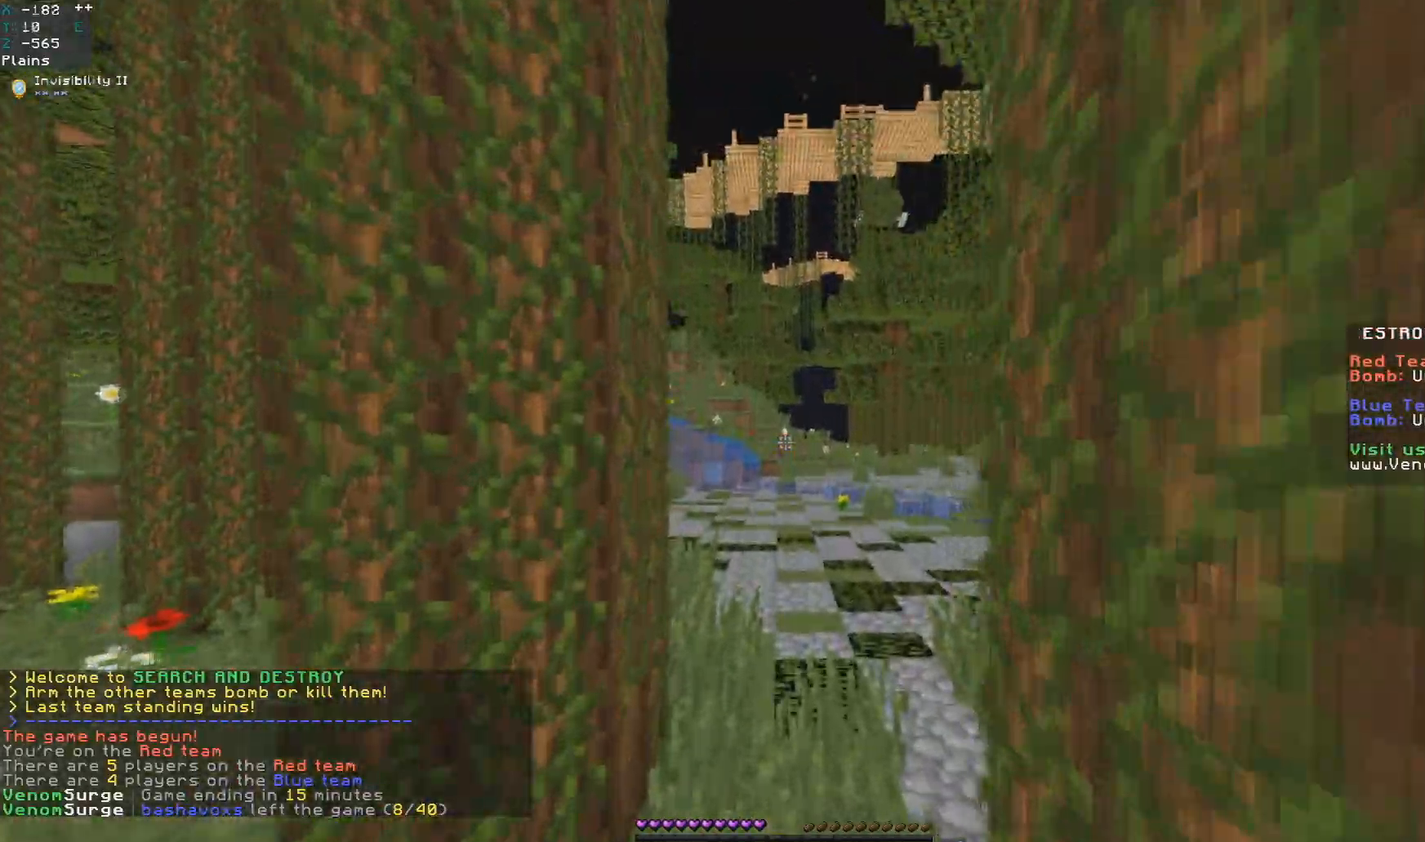
{"keys": ["d", "space", "w"], "mouse": [], "events": [[467, "d", "down"]]}
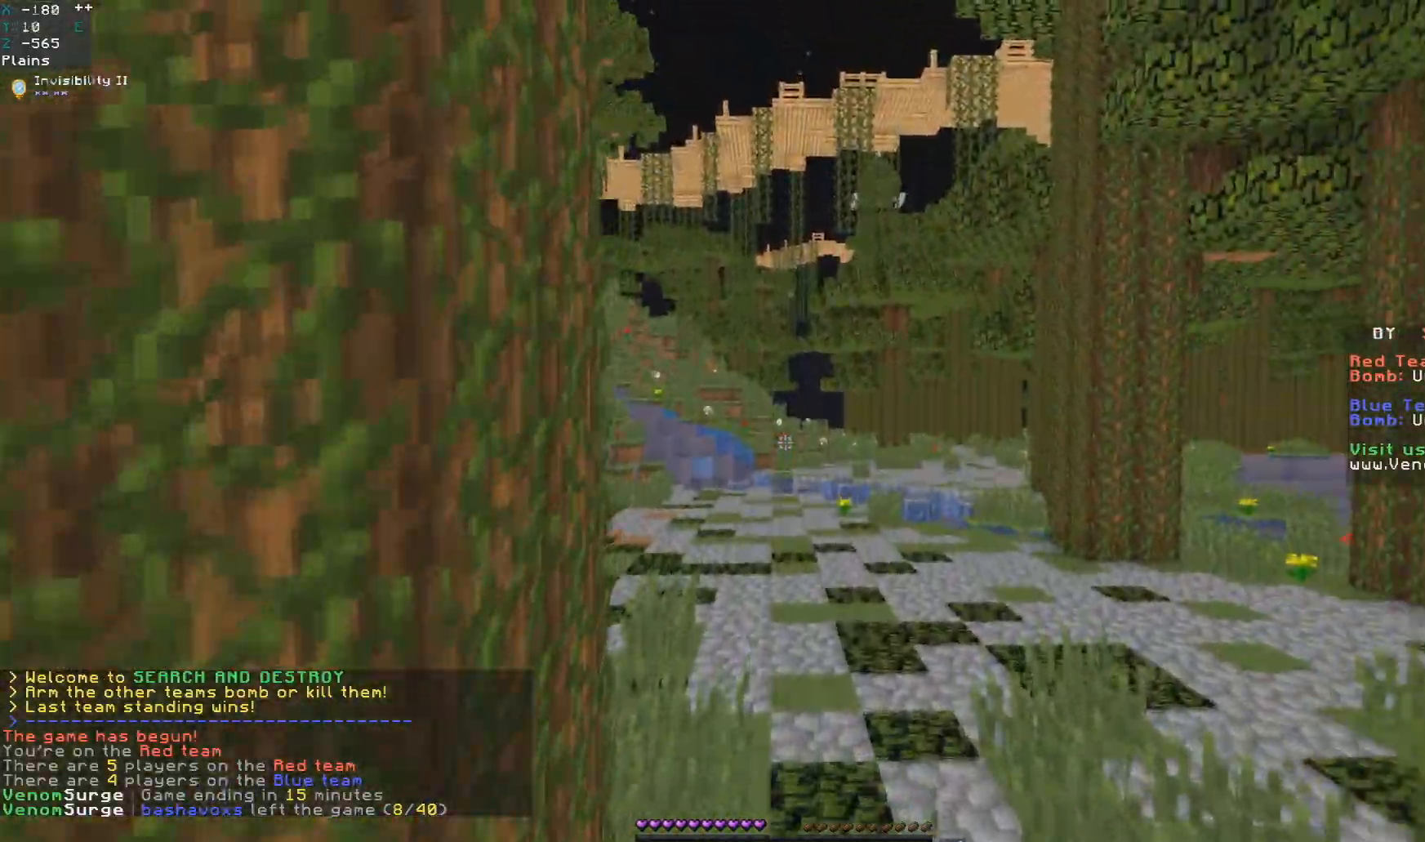
{"keys": ["space", "w"], "mouse": [], "events": [[150, "d", "up"]]}
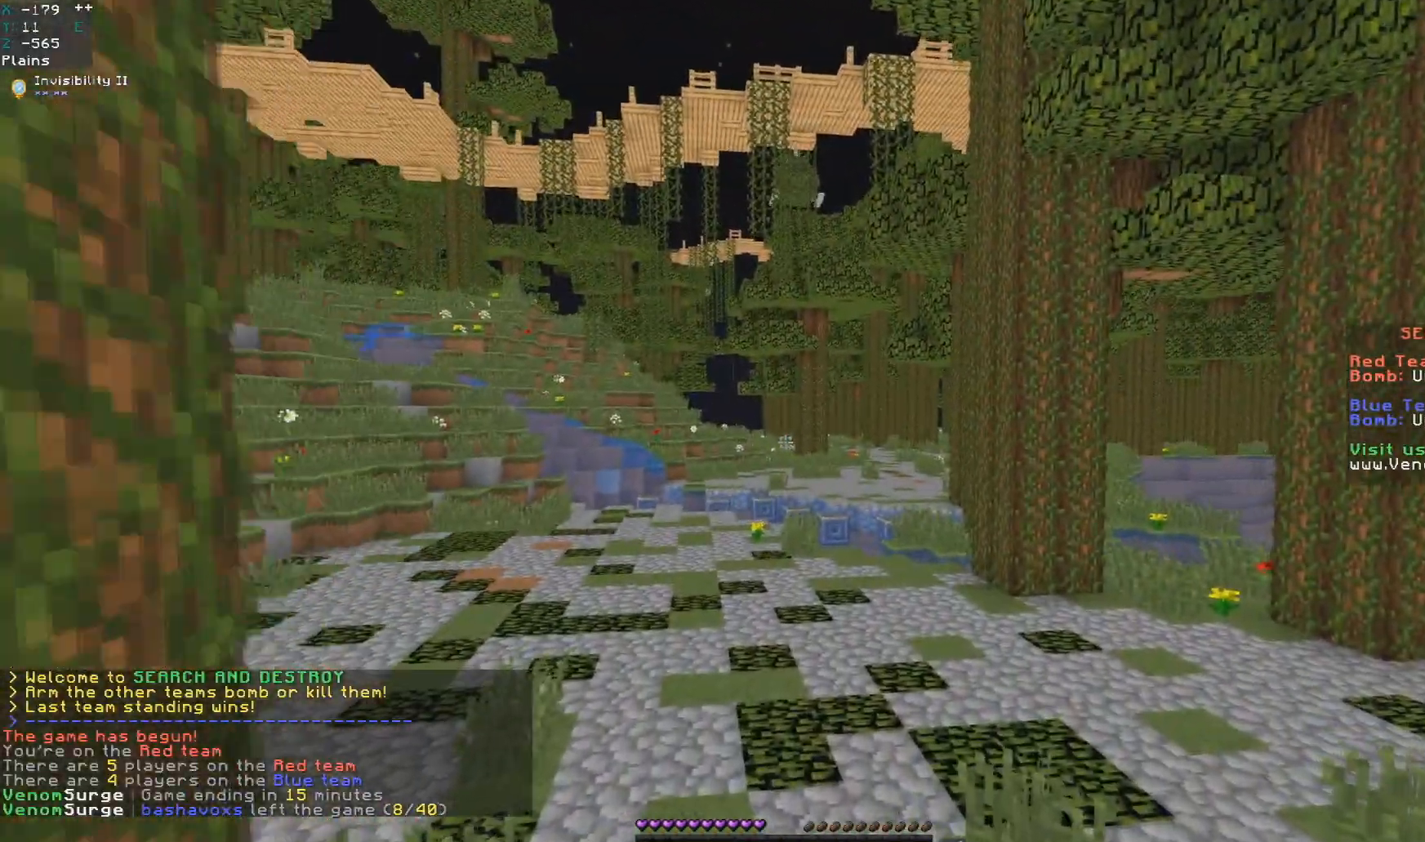
{"keys": ["a", "space", "w"], "mouse": [], "events": [[467, "a", "down"]]}
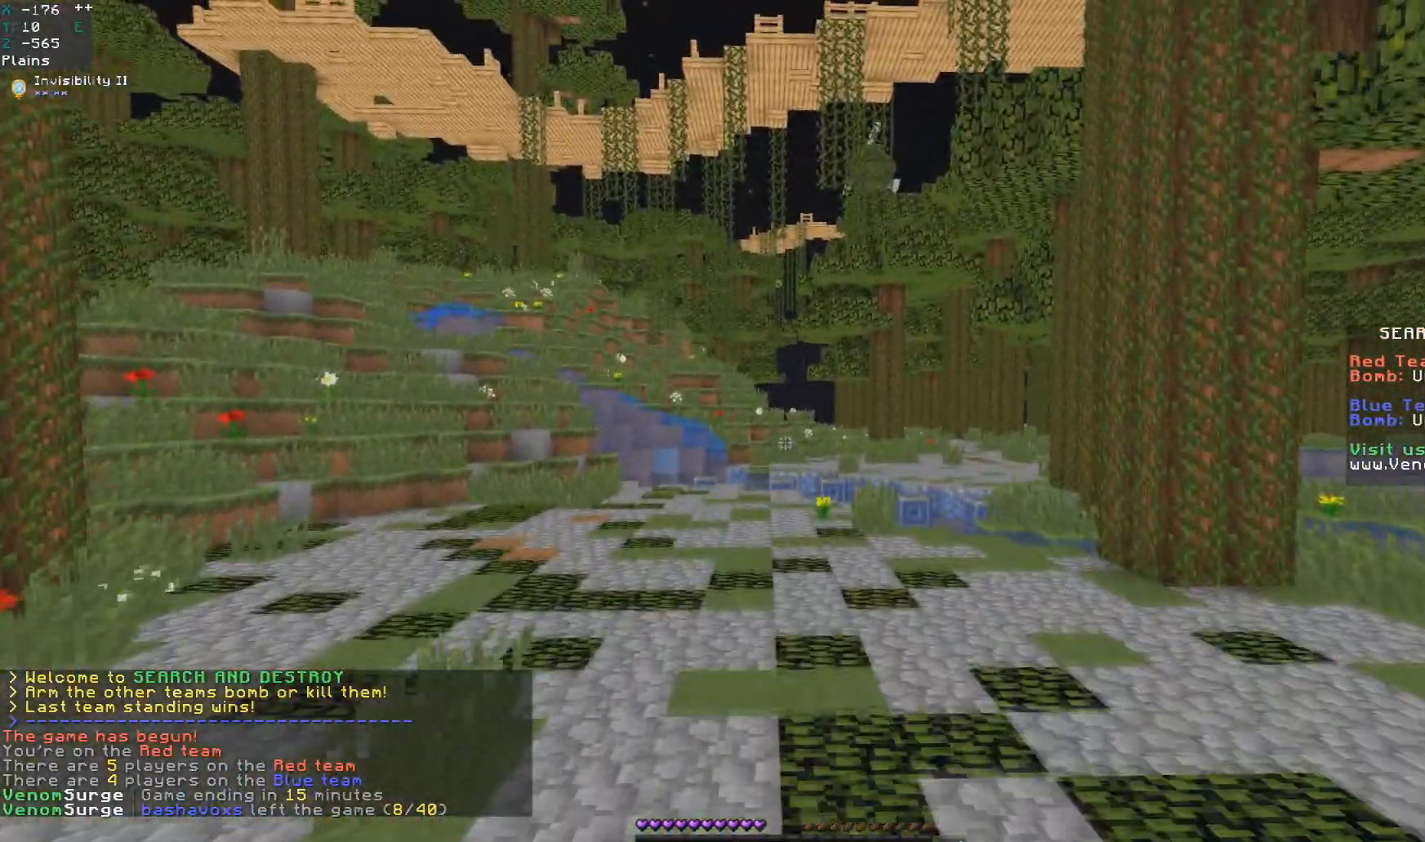
{"keys": ["a", "space", "w"], "mouse": [], "events": []}
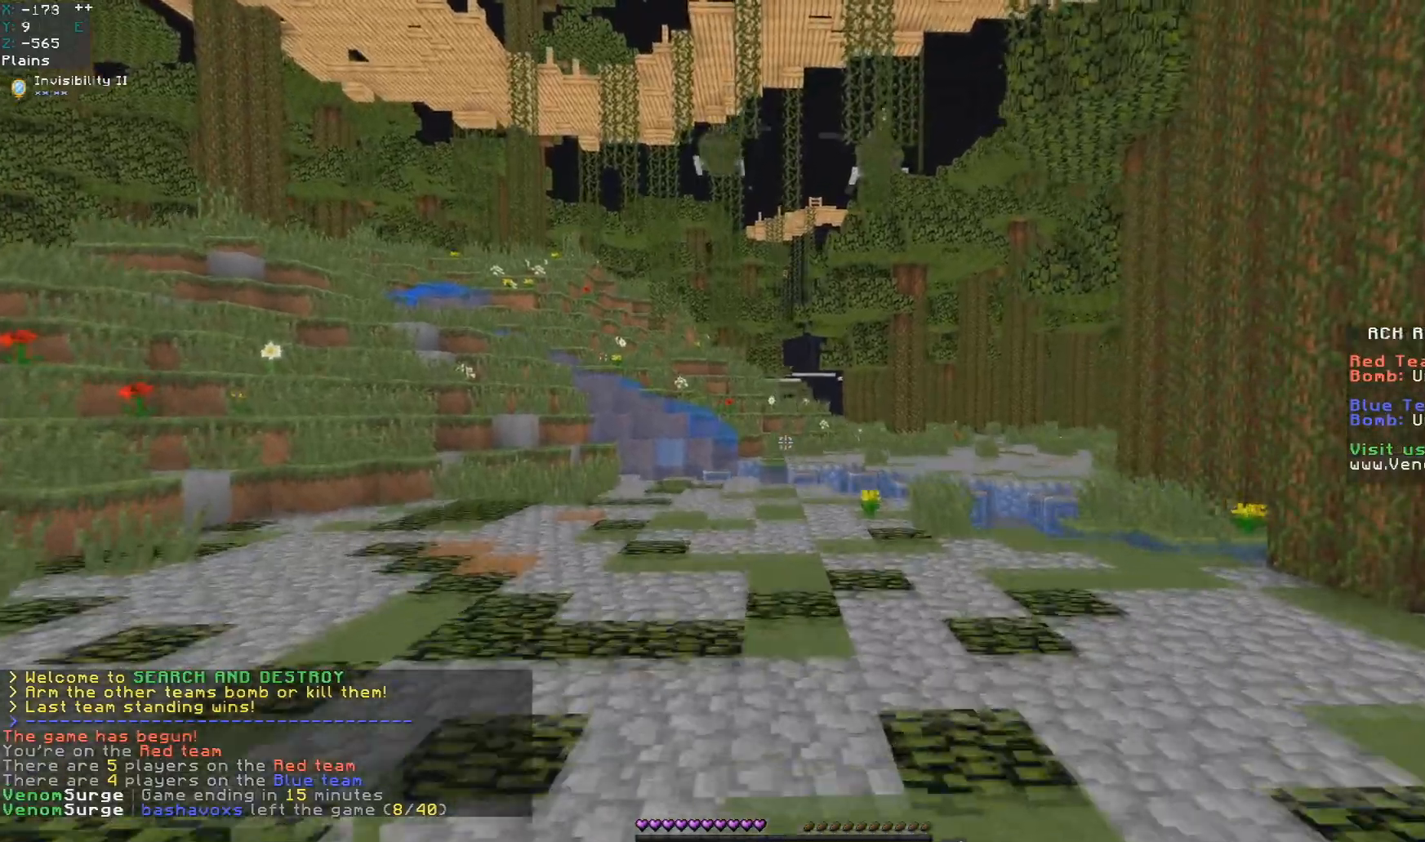
{"keys": ["space", "w"], "mouse": [], "events": [[400, "a", "up"]]}
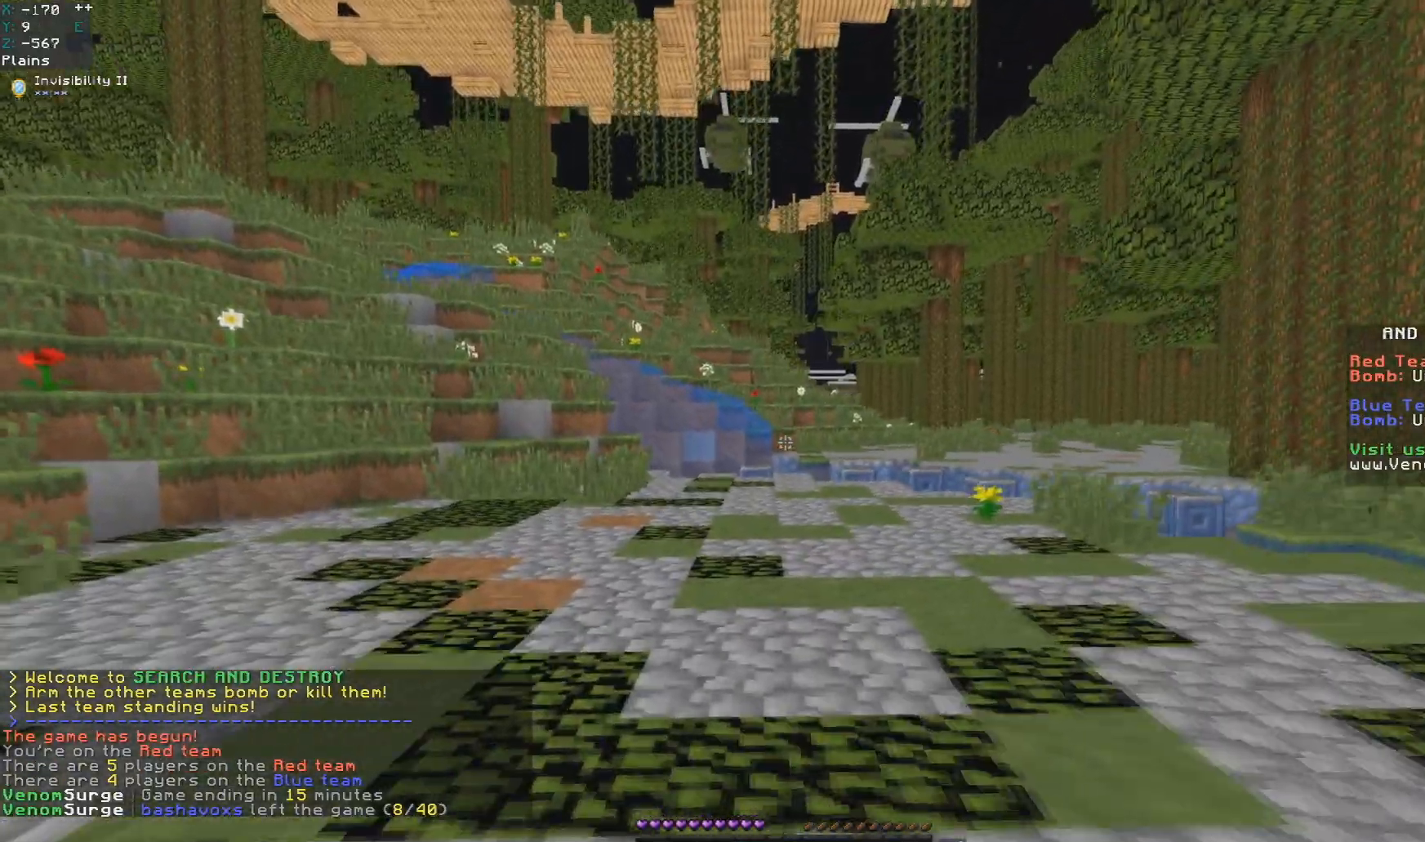
{"keys": ["space", "w"], "mouse": [], "events": [[33, "a", "down"], [400, "a", "up"]]}
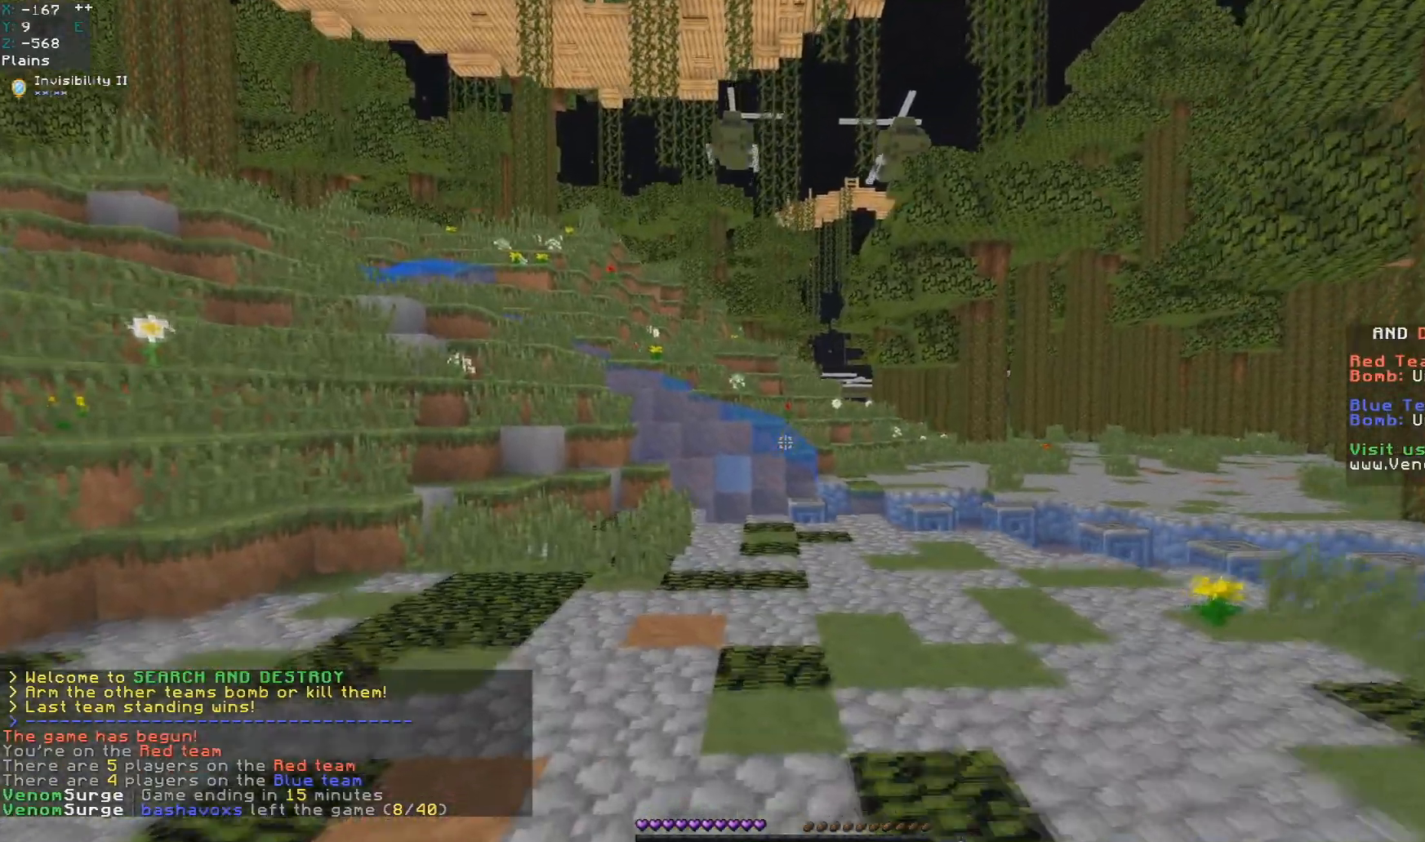
{"keys": ["a", "space", "w"], "mouse": [], "events": [[117, "a", "down"]]}
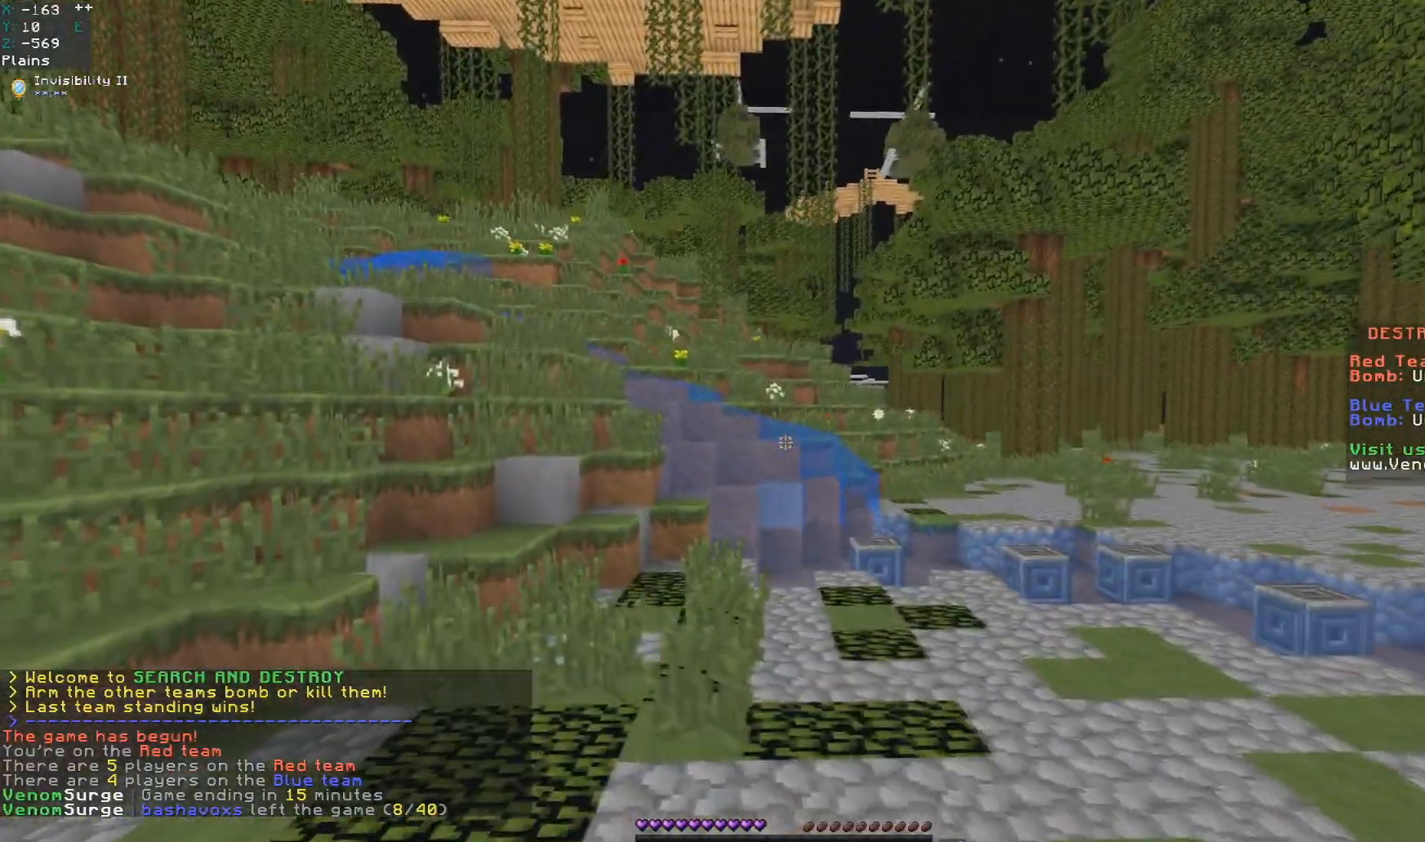
{"keys": ["a", "space", "w"], "mouse": [], "events": []}
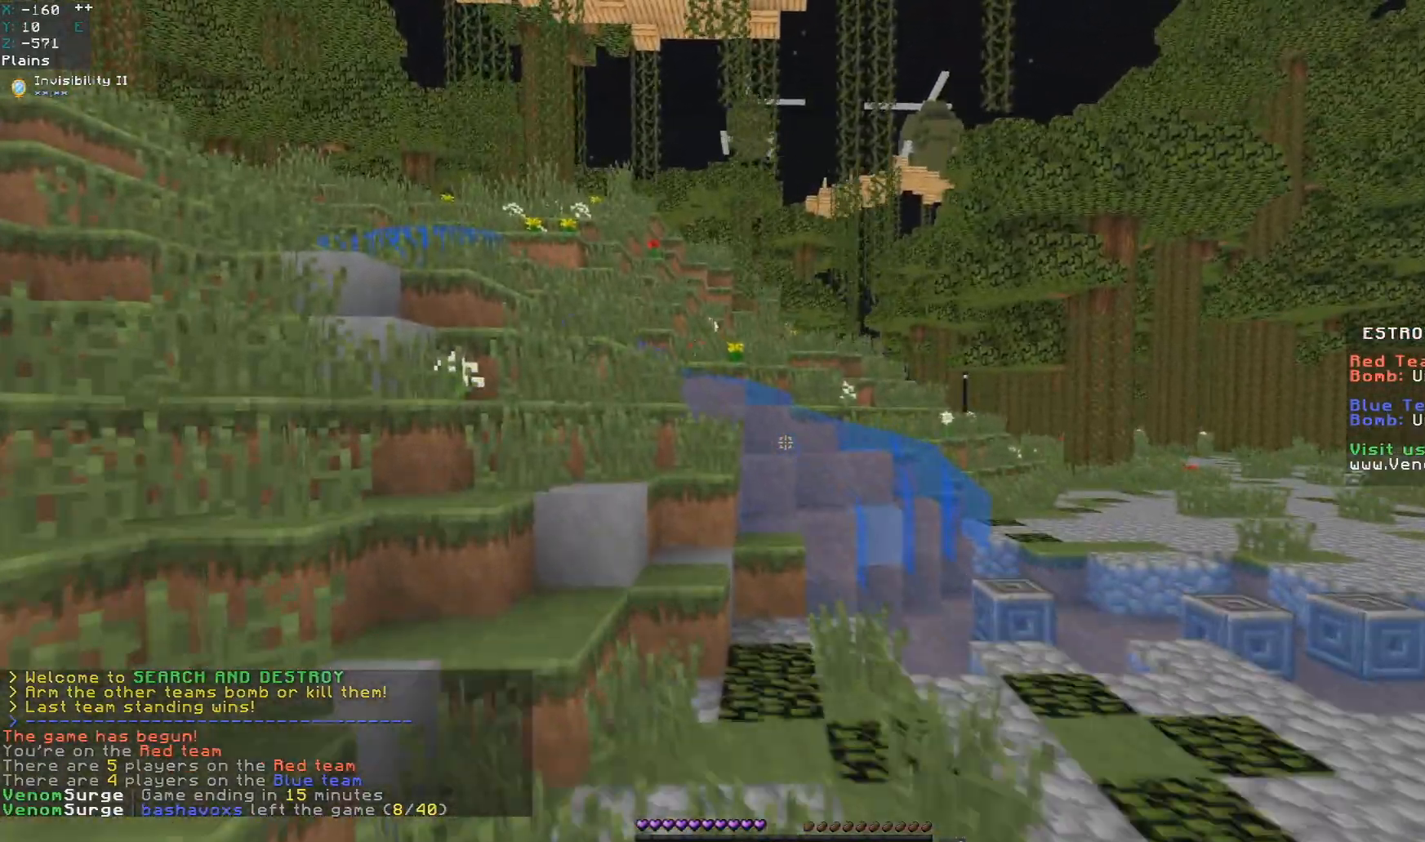
{"keys": ["space", "w"], "mouse": [], "events": [[133, "space", "up"], [350, "space", "down"], [467, "a", "up"]]}
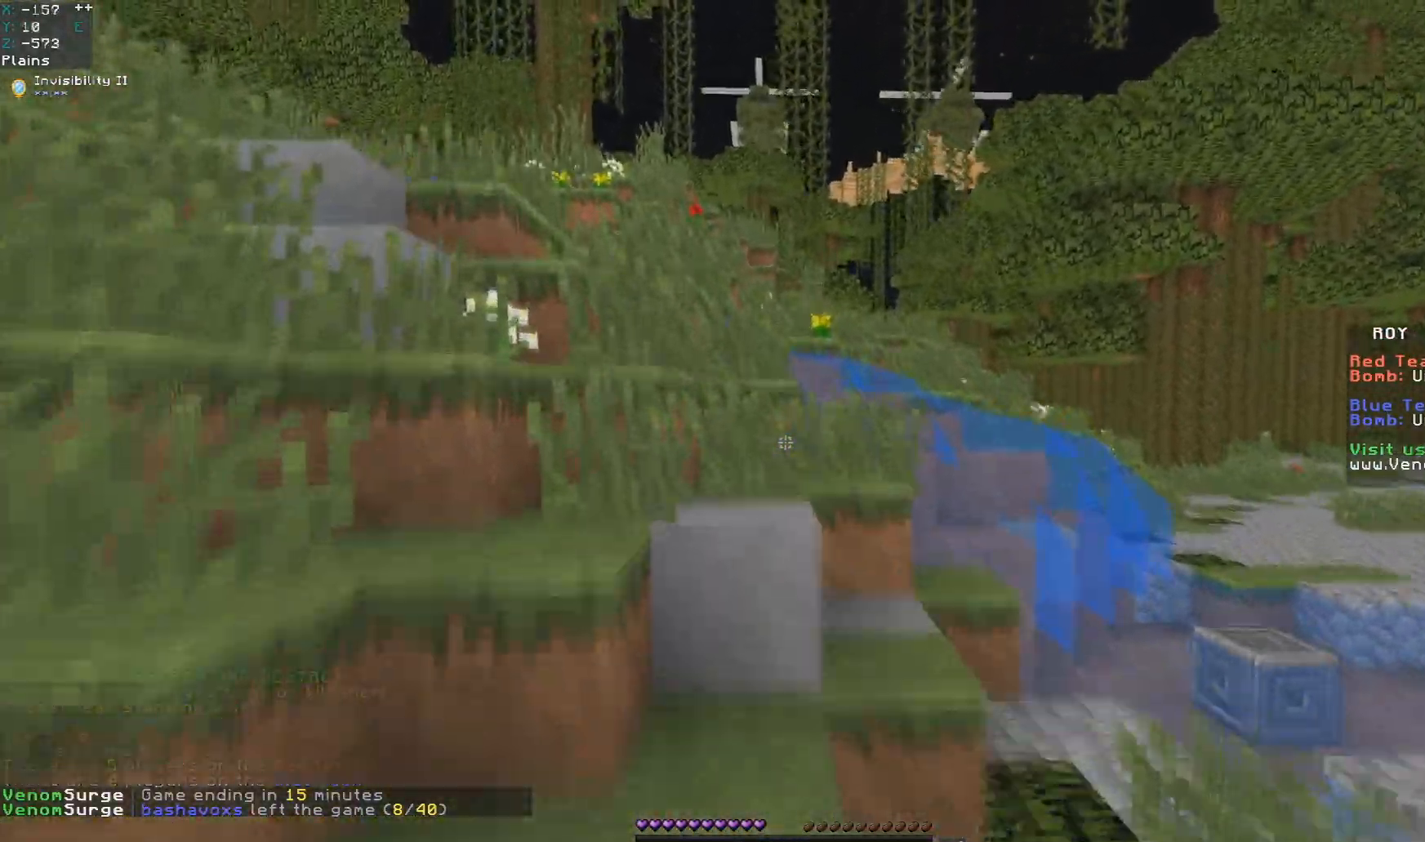
{"keys": ["a", "d", "w"], "mouse": [], "events": [[67, "space", "up"], [283, "space", "down"], [333, "d", "down"], [483, "a", "down"], [500, "space", "up"]]}
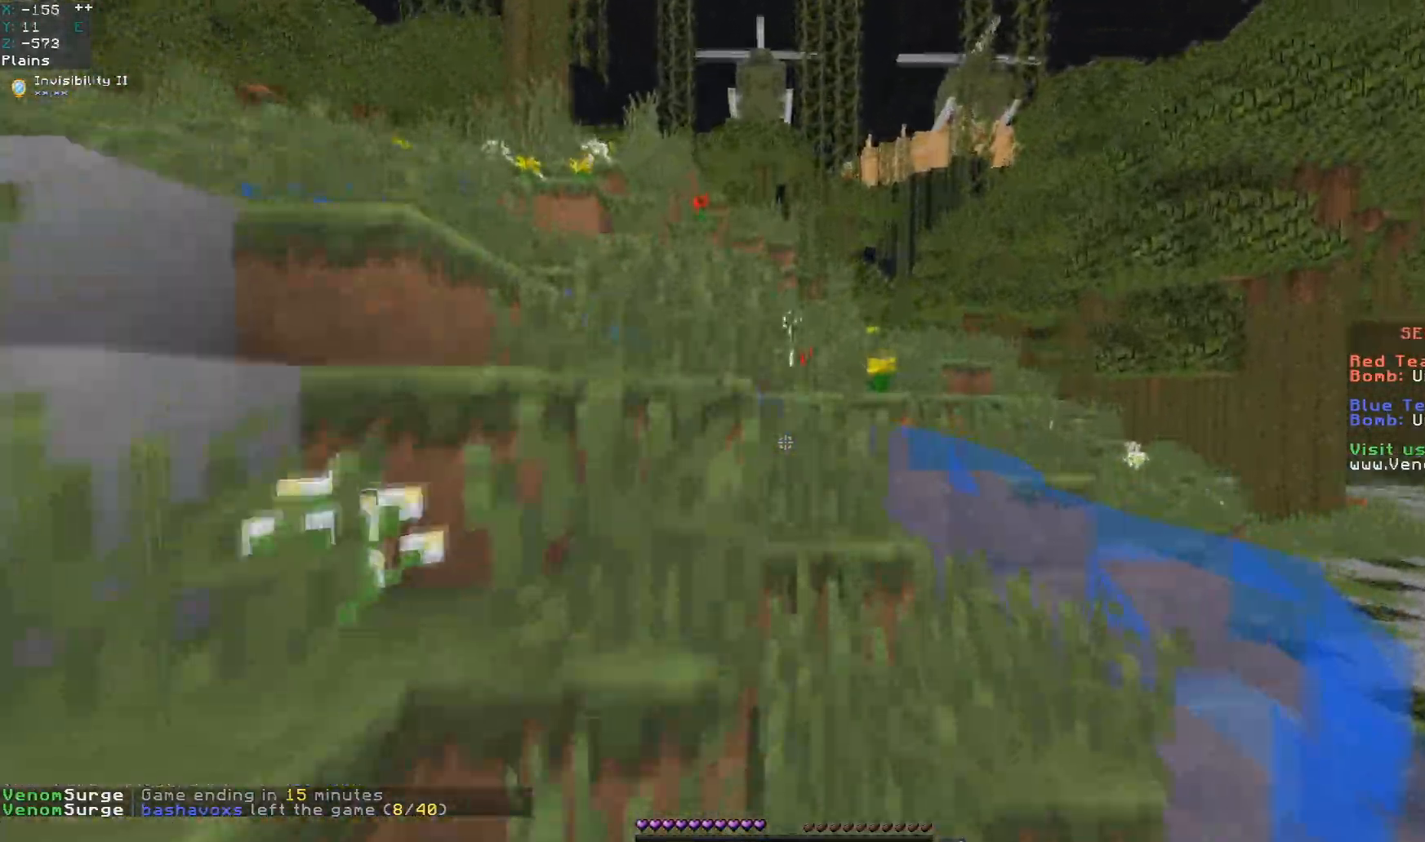
{"keys": ["d", "w"], "mouse": [], "events": [[50, "d", "up"], [233, "a", "up"], [250, "space", "down"], [450, "d", "down"], [450, "space", "up"]]}
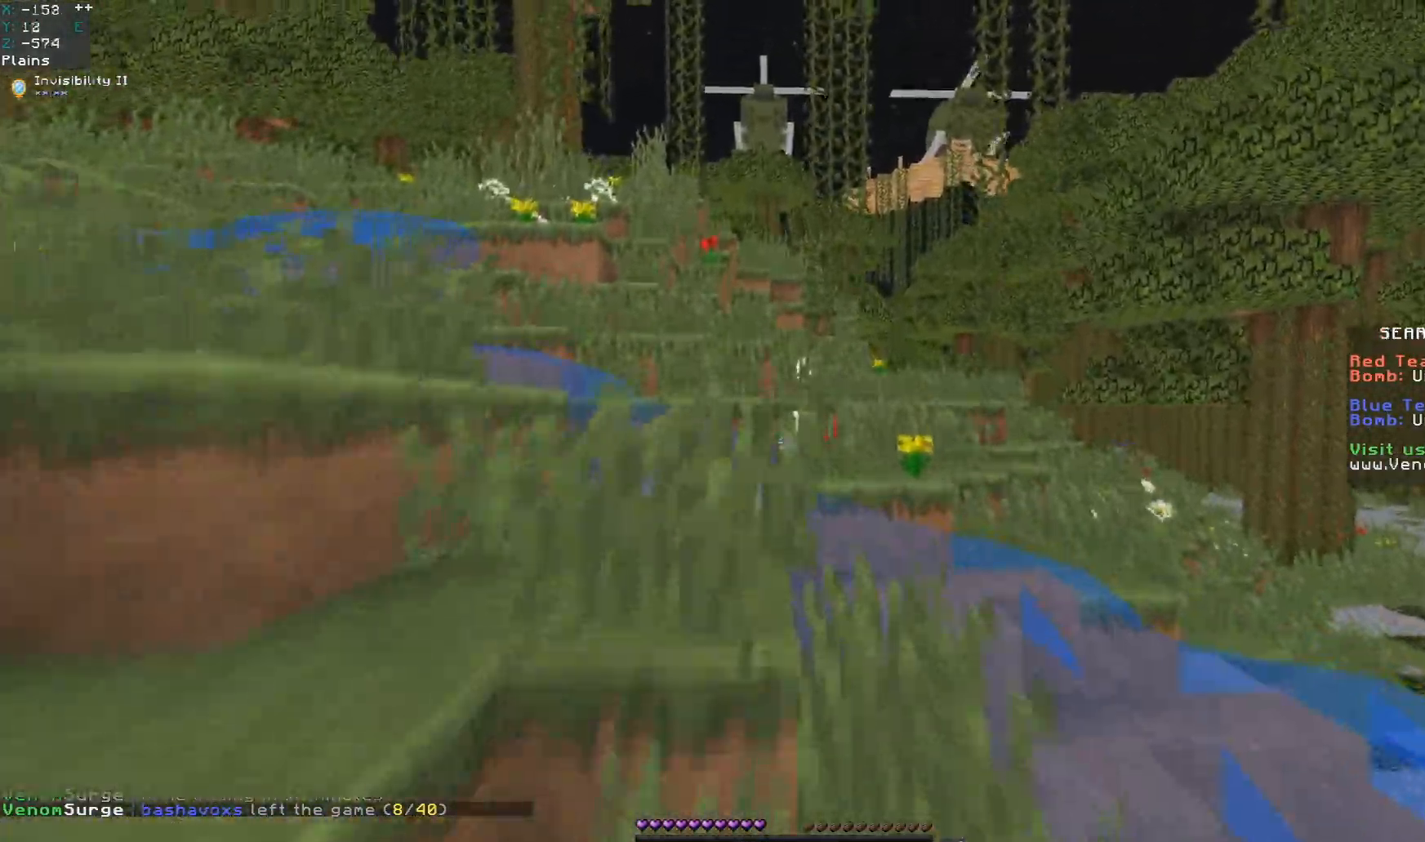
{"keys": ["w"], "mouse": [], "events": [[100, "a", "down"], [100, "space", "down"], [200, "d", "up"], [367, "space", "up"], [383, "a", "up"]]}